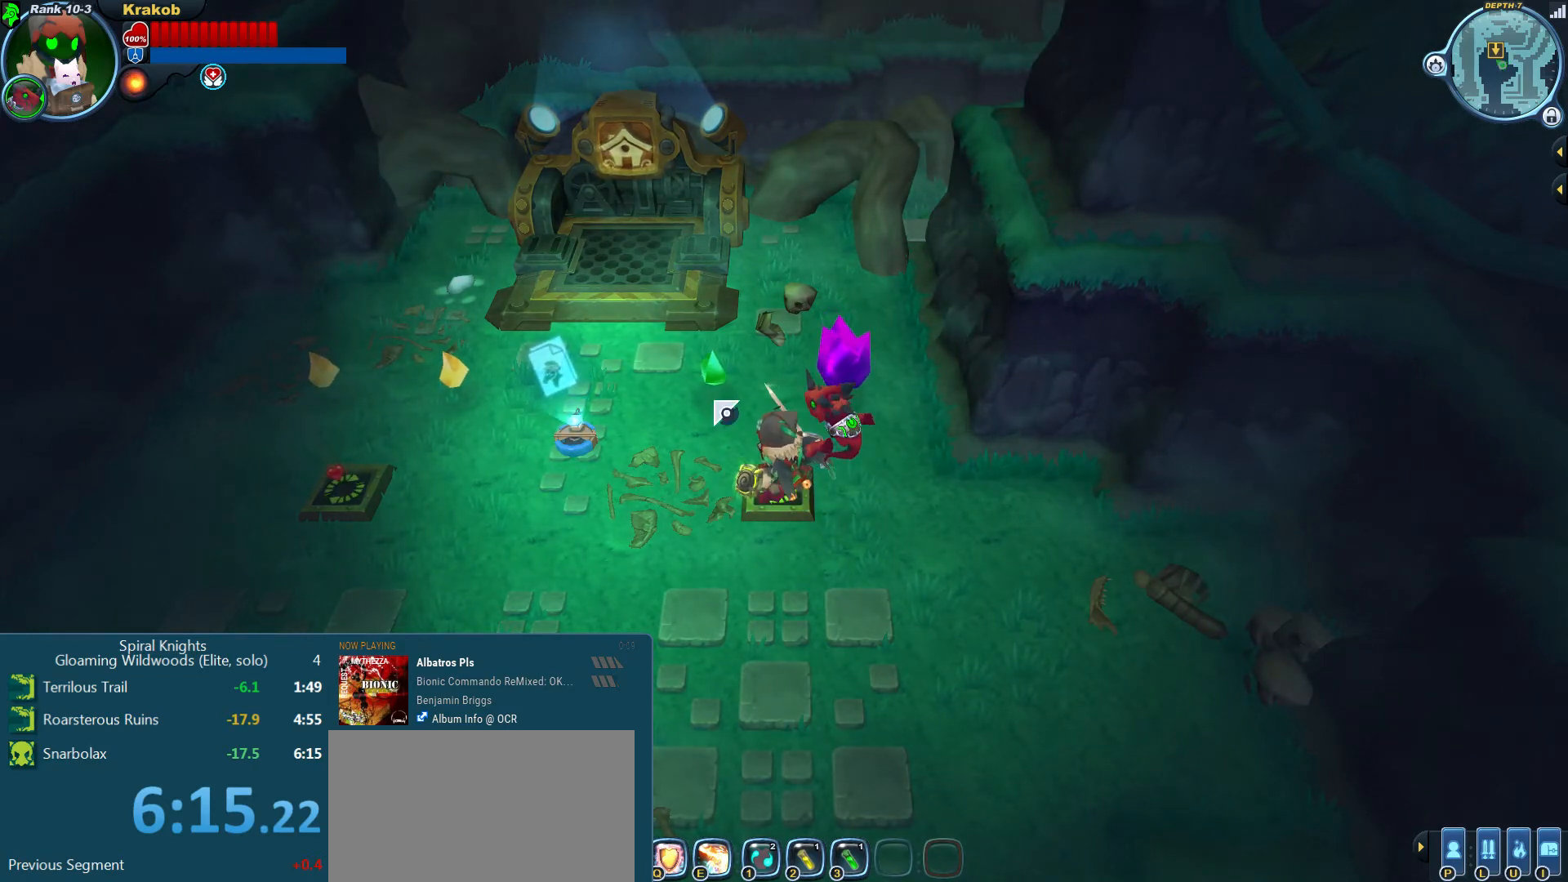
Gameplay with a controller (PlayStation layout); each line is a JSON object with the inputs held at the frame after it. "events" lists button and stick changes between this image and that frame as [ms after this image, input, new state], when the widget could be followed in between. Not read: L2 L3 R3.
{"buttons": [], "left_stick": "up", "right_stick": "up-right", "events": [[133, "left_stick", "up"], [233, "right_stick", "up"], [467, "right_stick", "up-right"]]}
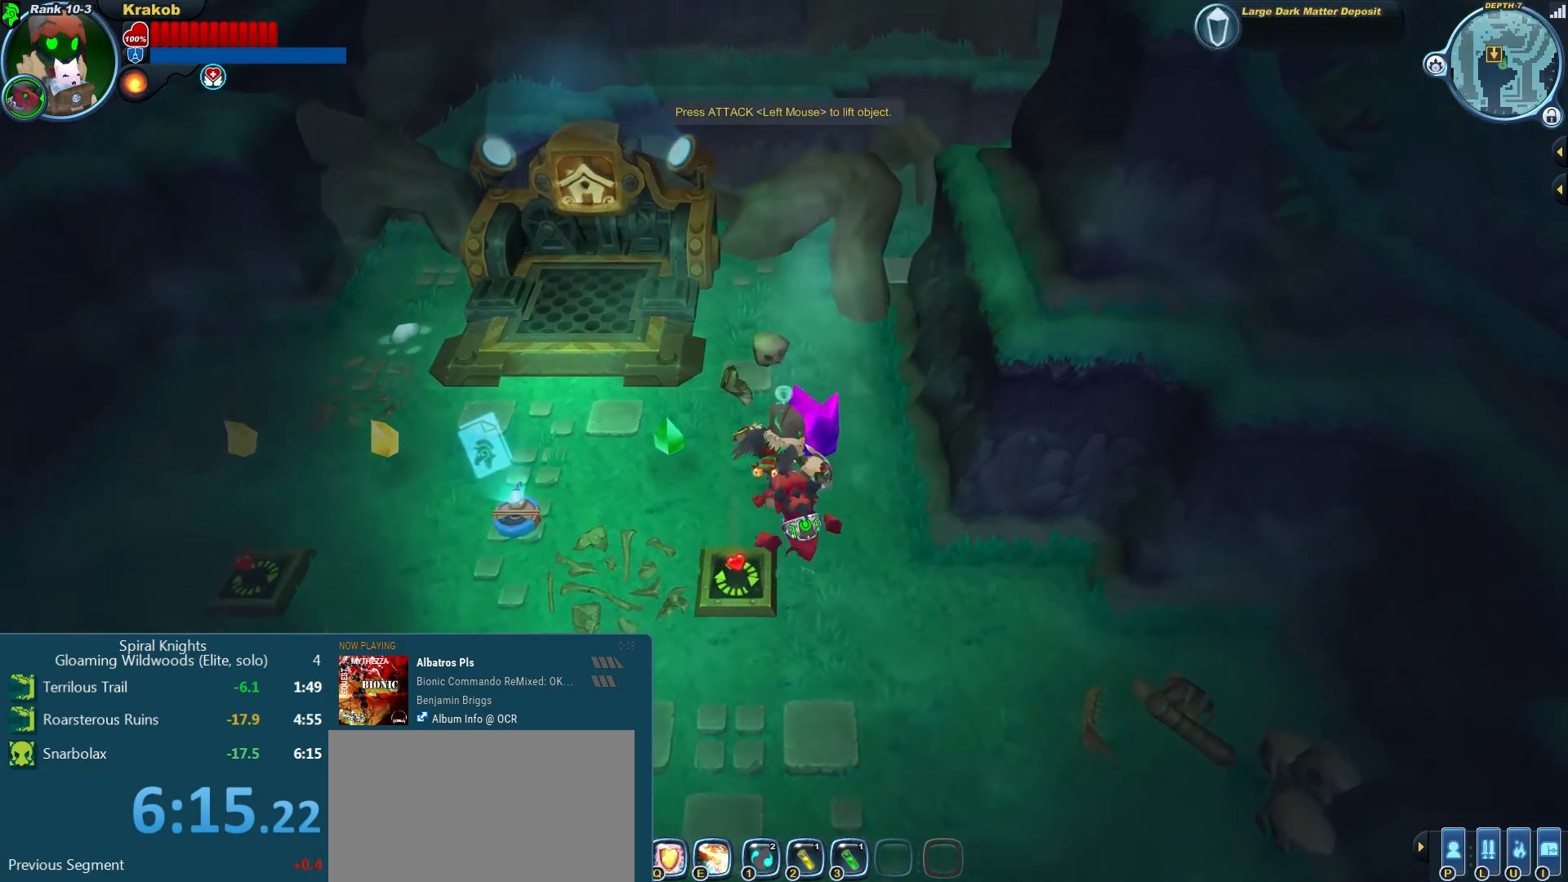
{"buttons": [], "left_stick": "center", "right_stick": "down-left"}
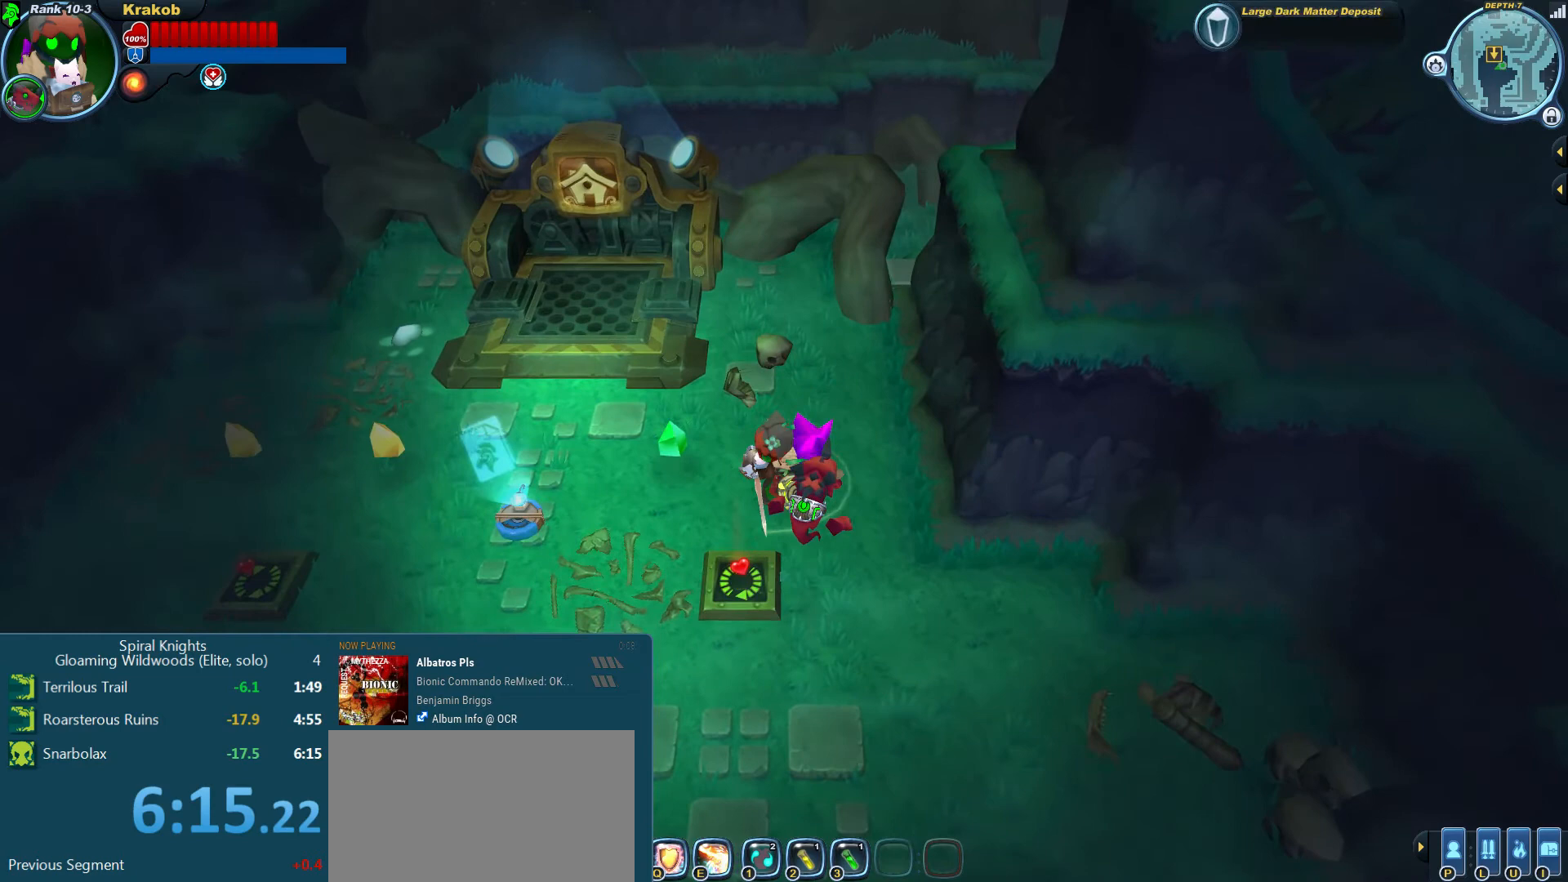
{"buttons": [], "left_stick": "center", "right_stick": "left", "events": [[67, "right_stick", "up-left"], [233, "right_stick", "left"], [333, "right_stick", "up-left"], [433, "right_stick", "left"]]}
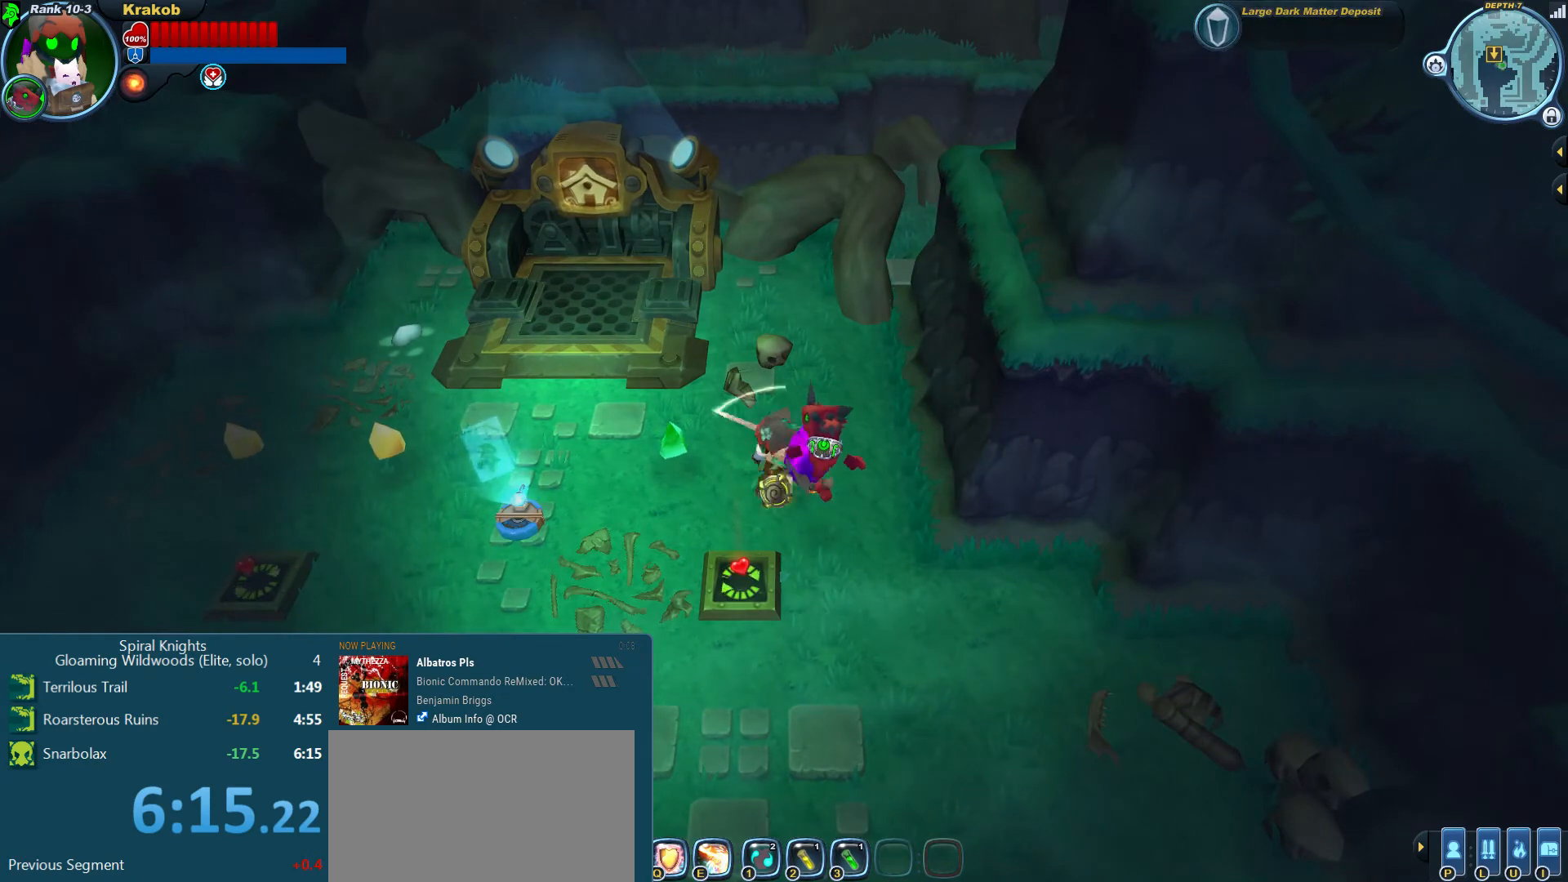
{"buttons": [], "left_stick": "up-left", "right_stick": "center", "events": [[33, "right_stick", "up-left"], [133, "right_stick", "left"], [233, "right_stick", "up-left"], [367, "right_stick", "left"], [500, "left_stick", "up-left"], [500, "right_stick", "center"]]}
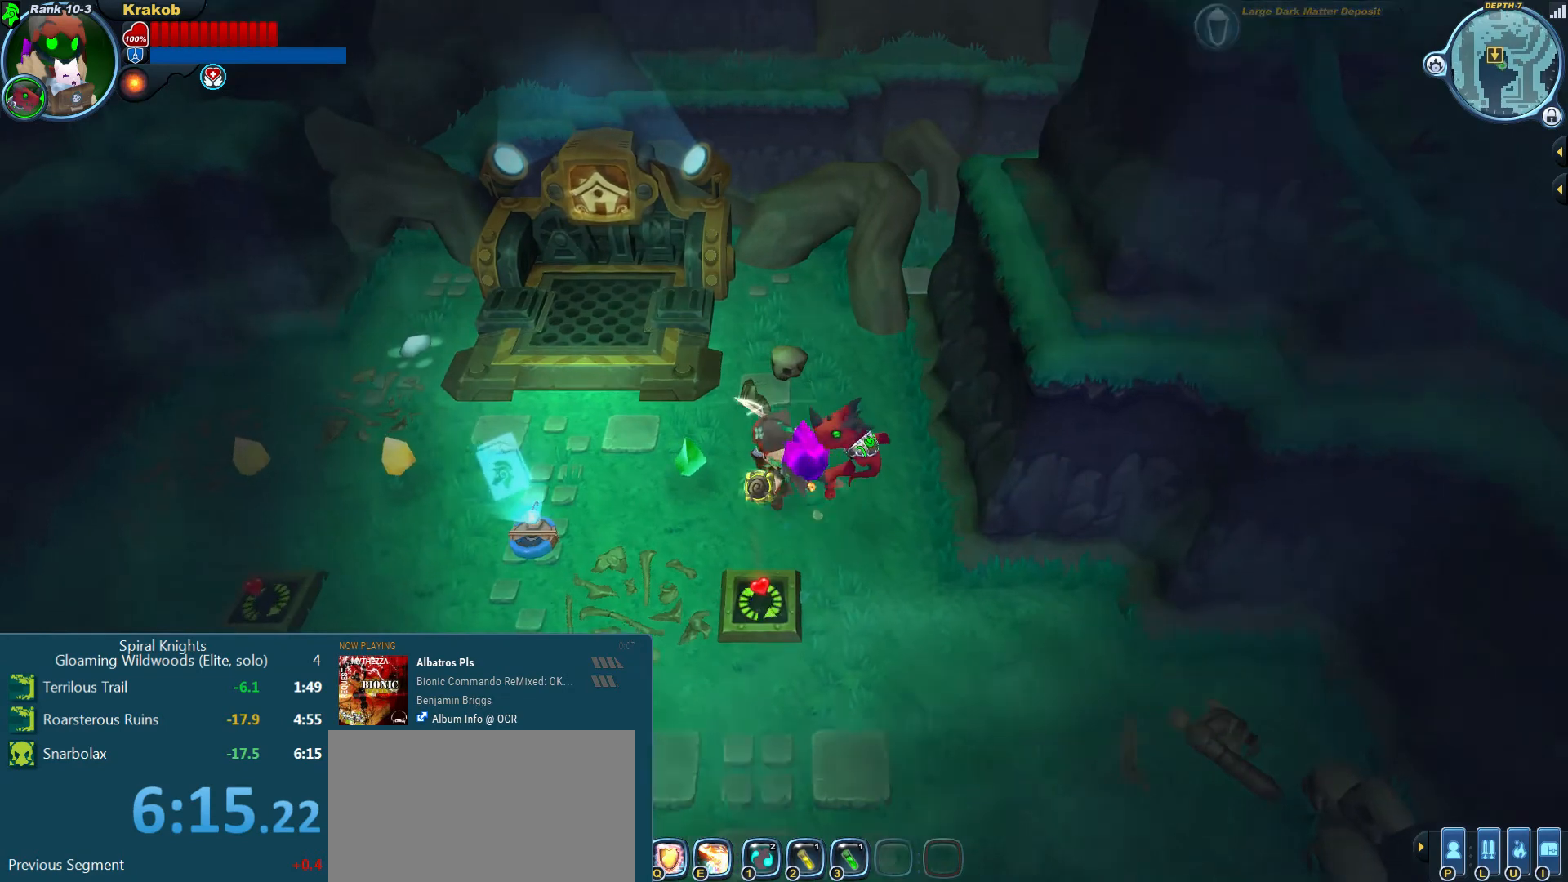
{"buttons": [], "left_stick": "up-left", "right_stick": "center", "events": []}
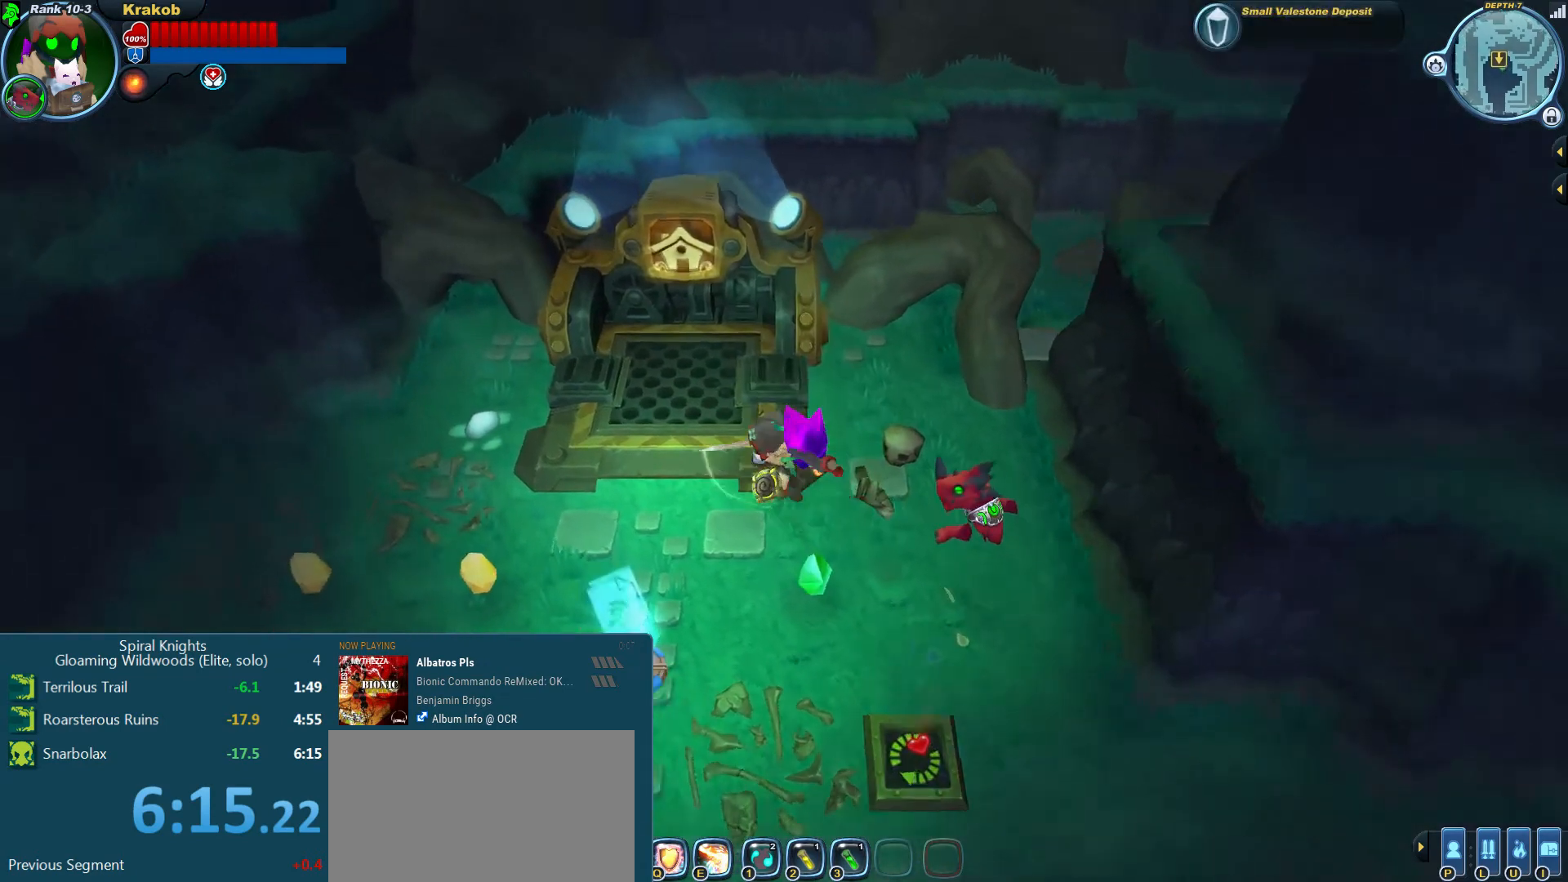
{"buttons": [], "left_stick": "up-left", "right_stick": "center", "events": [[133, "right_stick", "down"], [367, "right_stick", "center"]]}
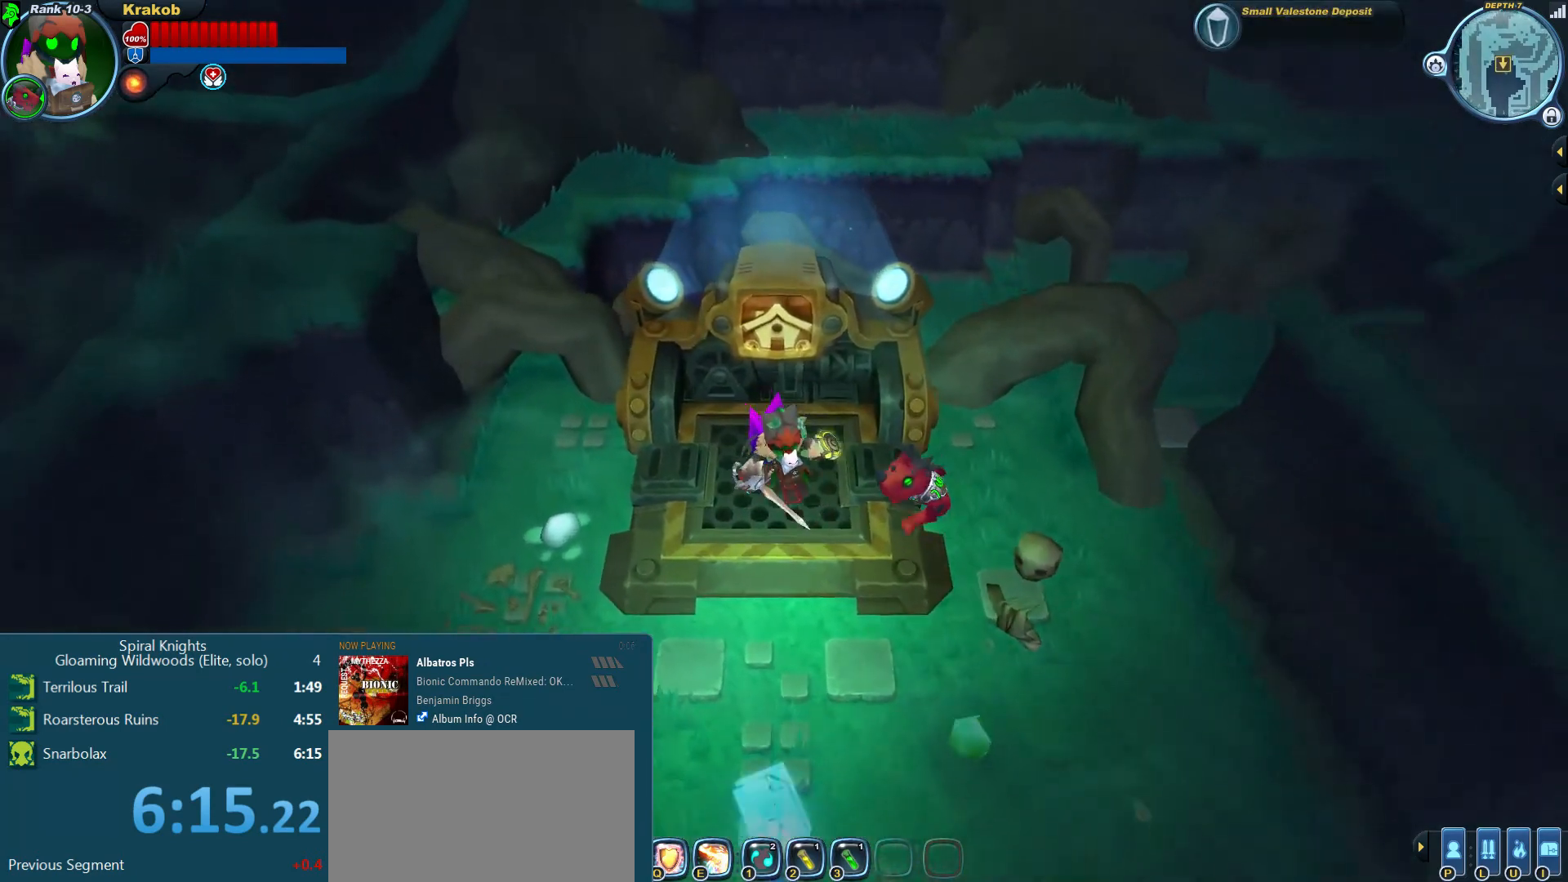
{"buttons": [], "left_stick": "center", "right_stick": "center", "events": [[100, "left_stick", "center"]]}